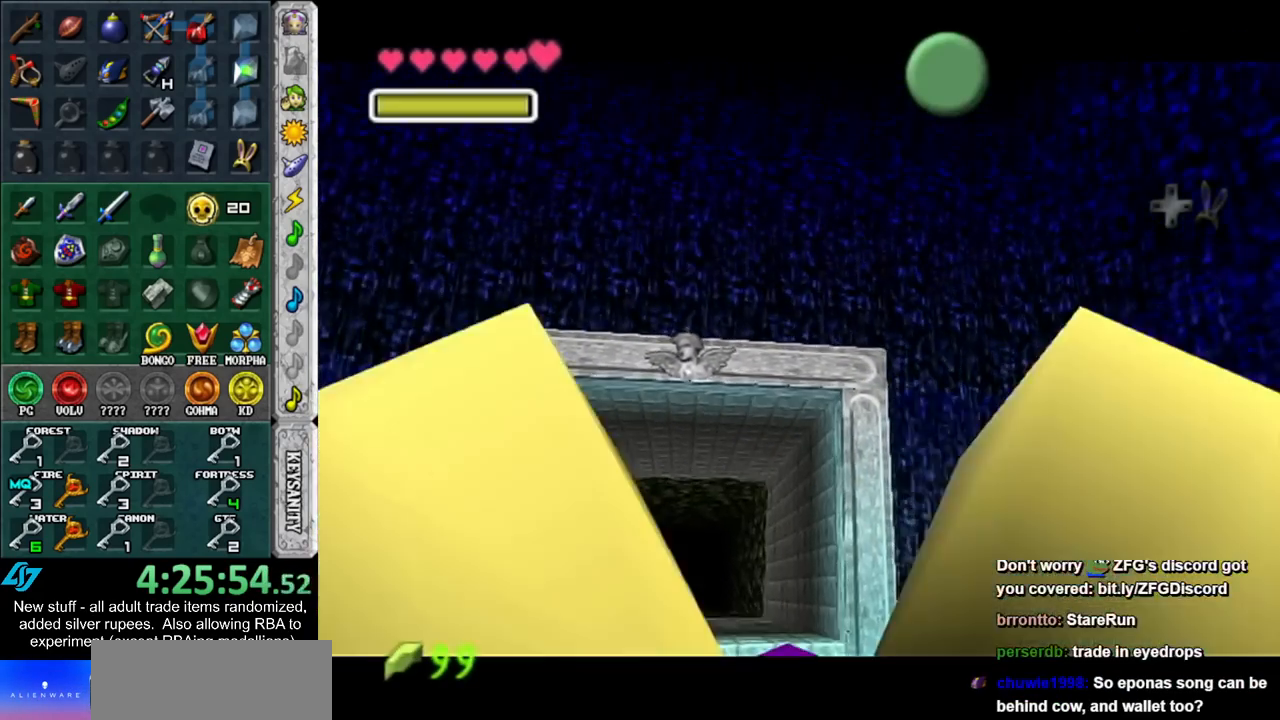
Gameplay with a controller (Nintendo layout); each line is a JSON object with the inputs held at the frame after it. "events" lists button and stick changes between this image and that frame as [ms after this image, input, new state], when the widget could be followed in between. Not read: L3 R3.
{"buttons": ["A", "B"], "left_stick": "center", "right_stick": "center", "events": [[117, "A", "down"], [117, "B", "down"], [167, "A", "up"], [200, "B", "up"], [300, "A", "down"], [300, "B", "down"], [367, "A", "up"], [367, "B", "up"], [450, "A", "down"], [450, "B", "down"]]}
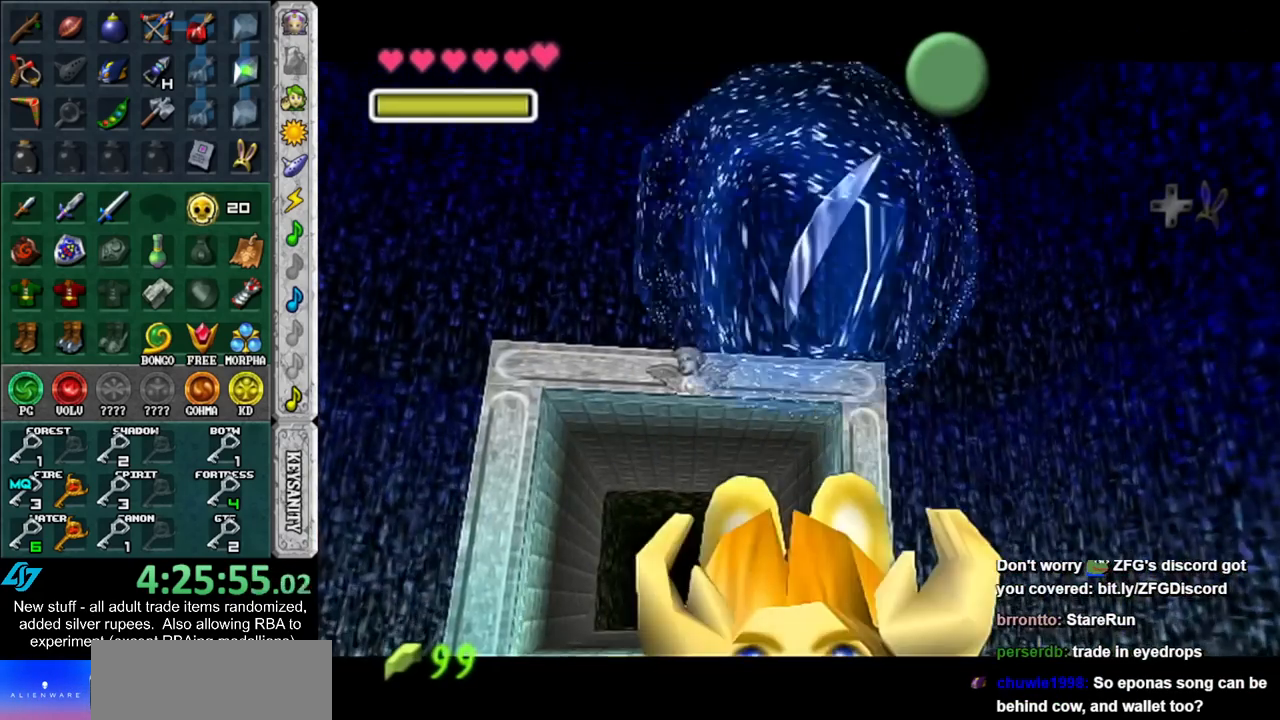
{"buttons": [], "left_stick": "up", "right_stick": "center", "events": [[17, "A", "up"], [50, "B", "up"], [117, "A", "down"], [117, "B", "down"], [167, "A", "up"], [167, "left_stick", "up"], [200, "B", "up"], [267, "B", "down"], [300, "A", "down"], [333, "A", "up"], [367, "B", "up"]]}
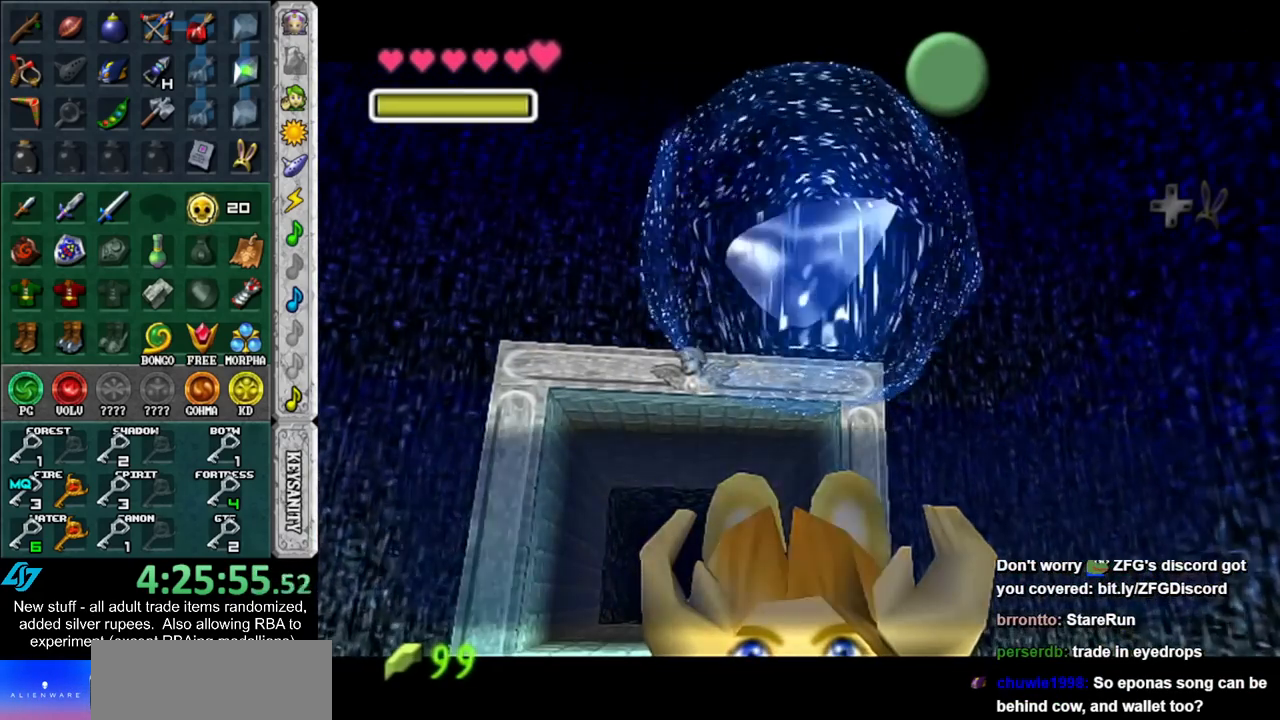
{"buttons": [], "left_stick": "up", "right_stick": "center", "events": [[150, "A", "down"], [233, "A", "up"]]}
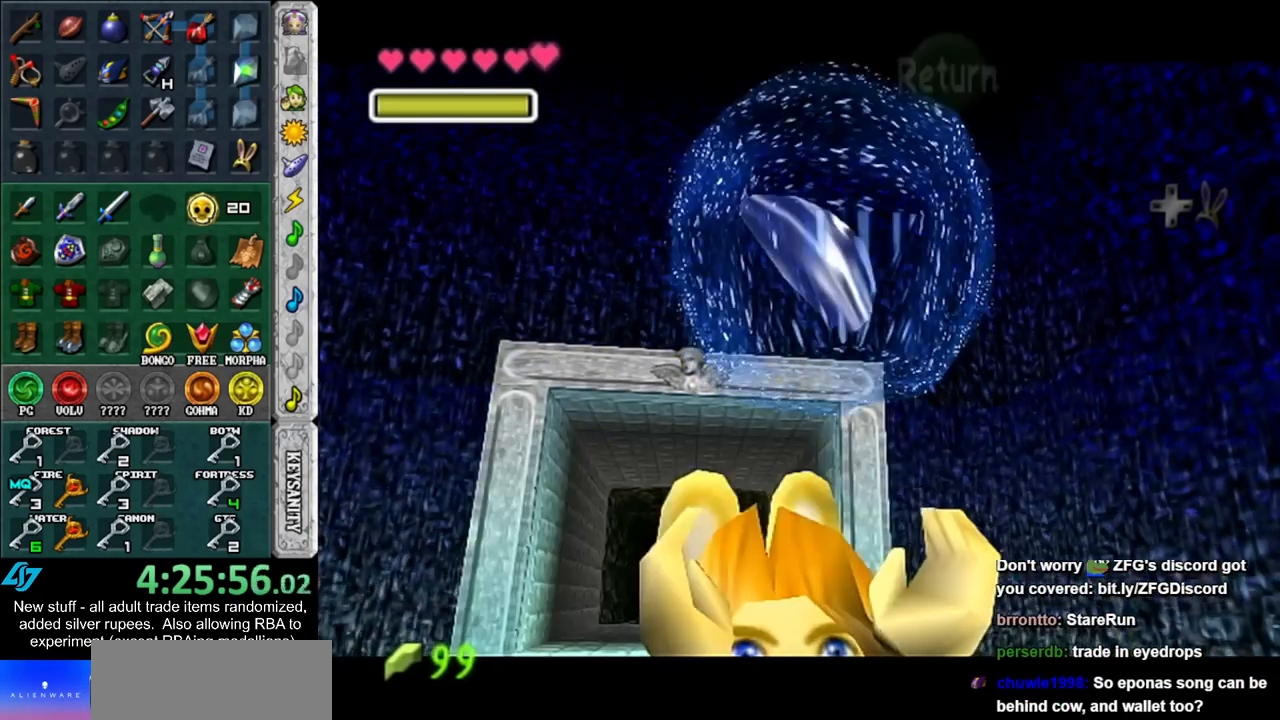
{"buttons": [], "left_stick": "up", "right_stick": "center", "events": []}
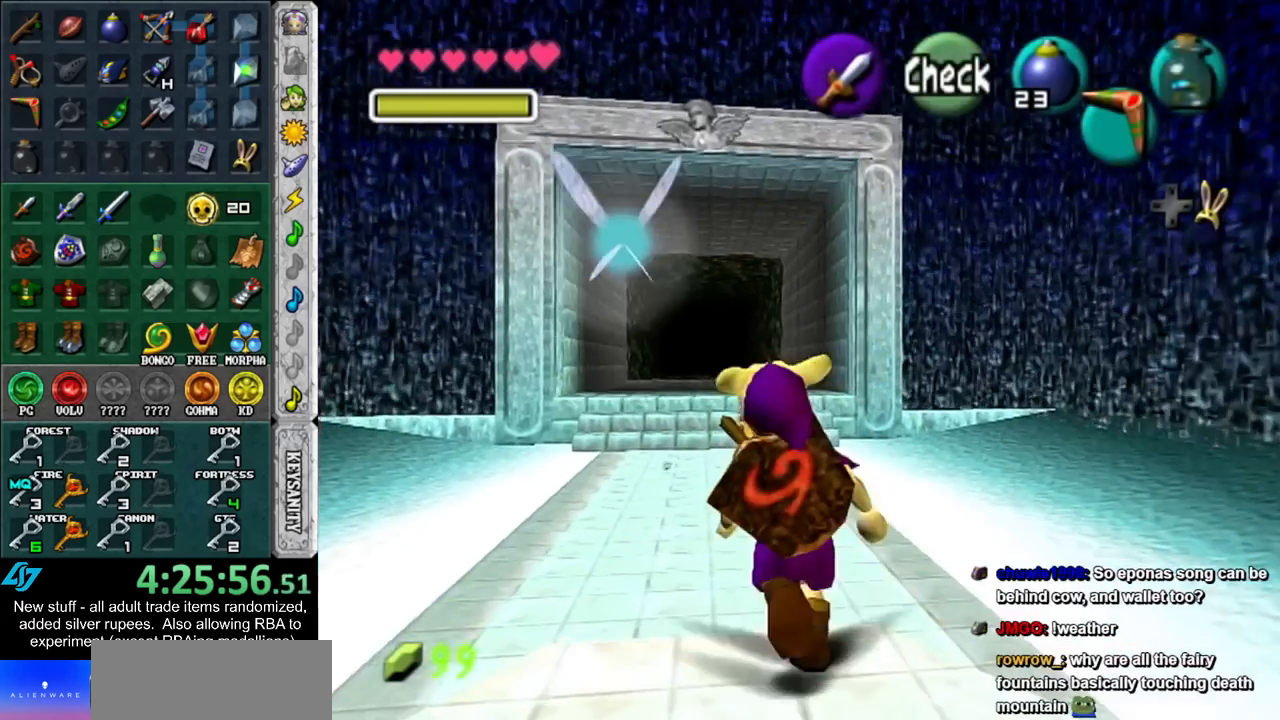
{"buttons": [], "left_stick": "up", "right_stick": "center", "events": []}
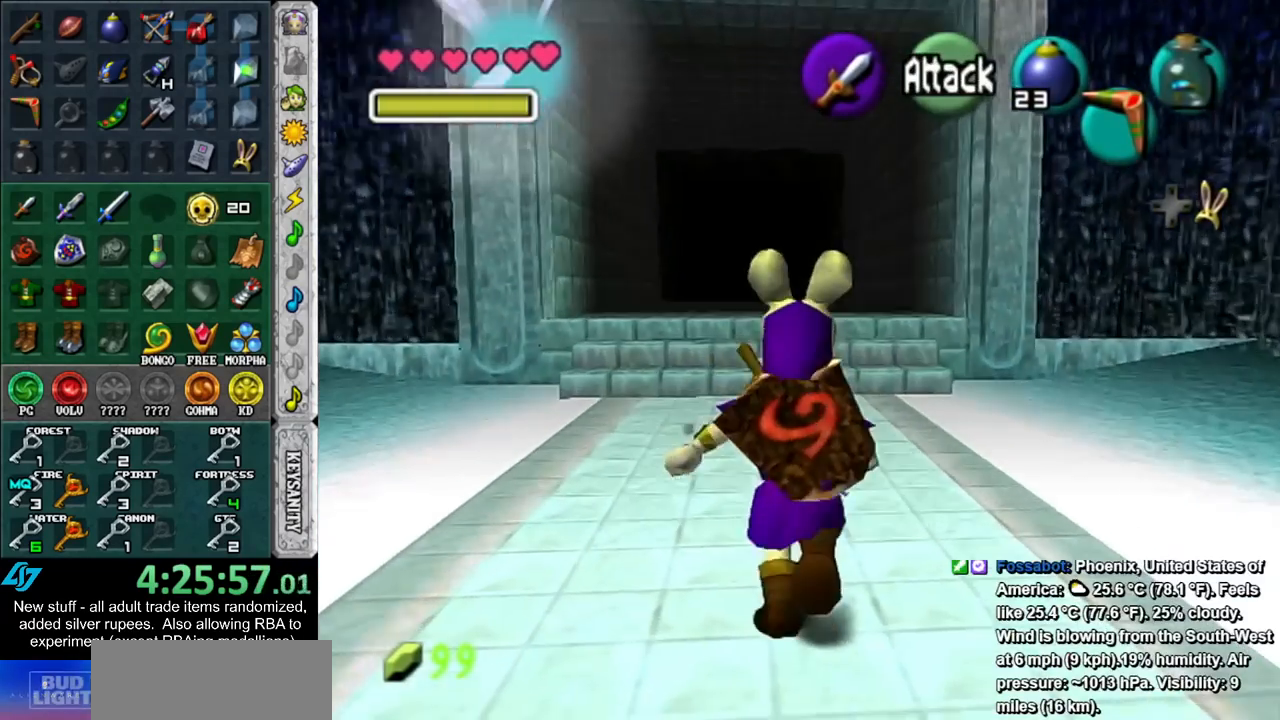
{"buttons": [], "left_stick": "up", "right_stick": "center", "events": []}
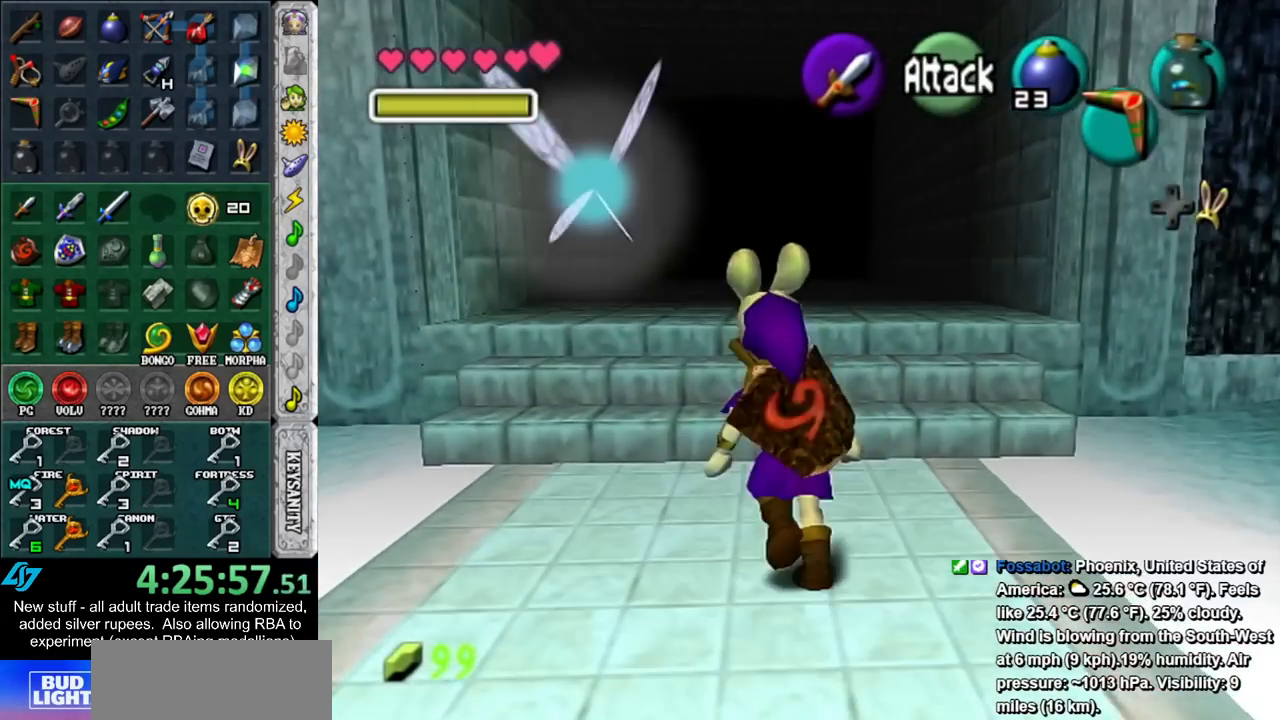
{"buttons": [], "left_stick": "up", "right_stick": "center", "events": []}
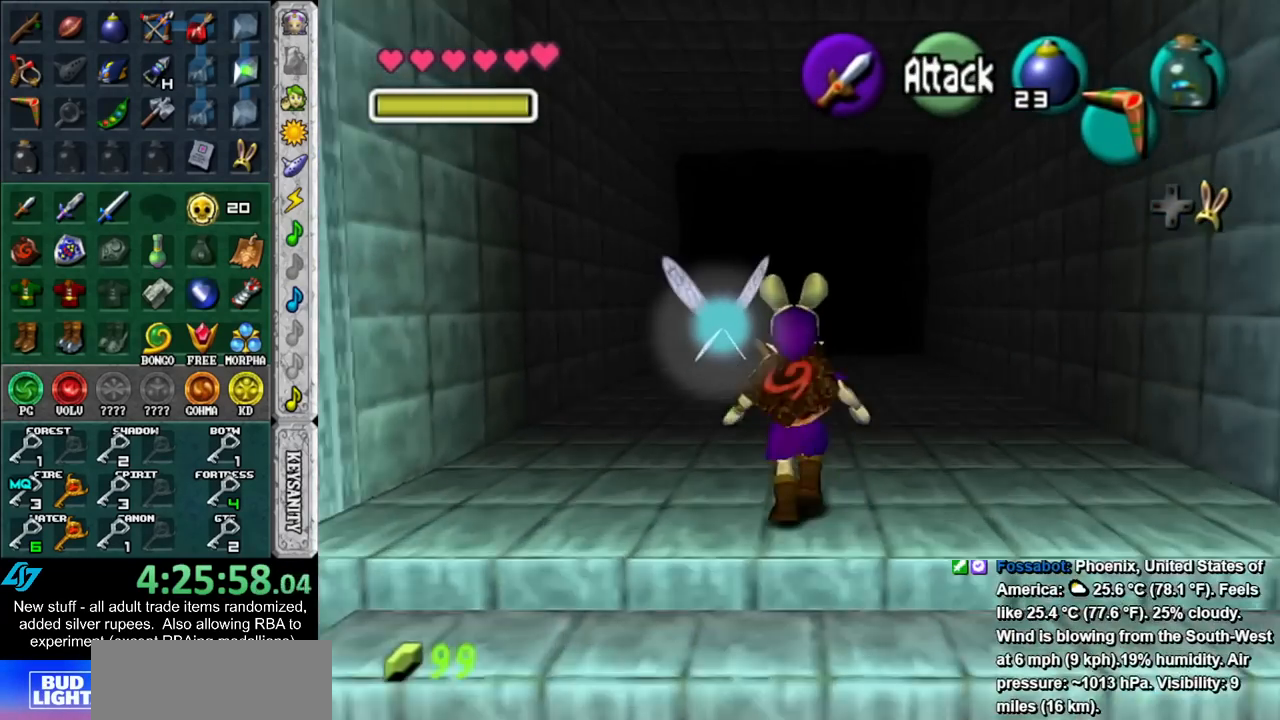
{"buttons": [], "left_stick": "up", "right_stick": "center", "events": []}
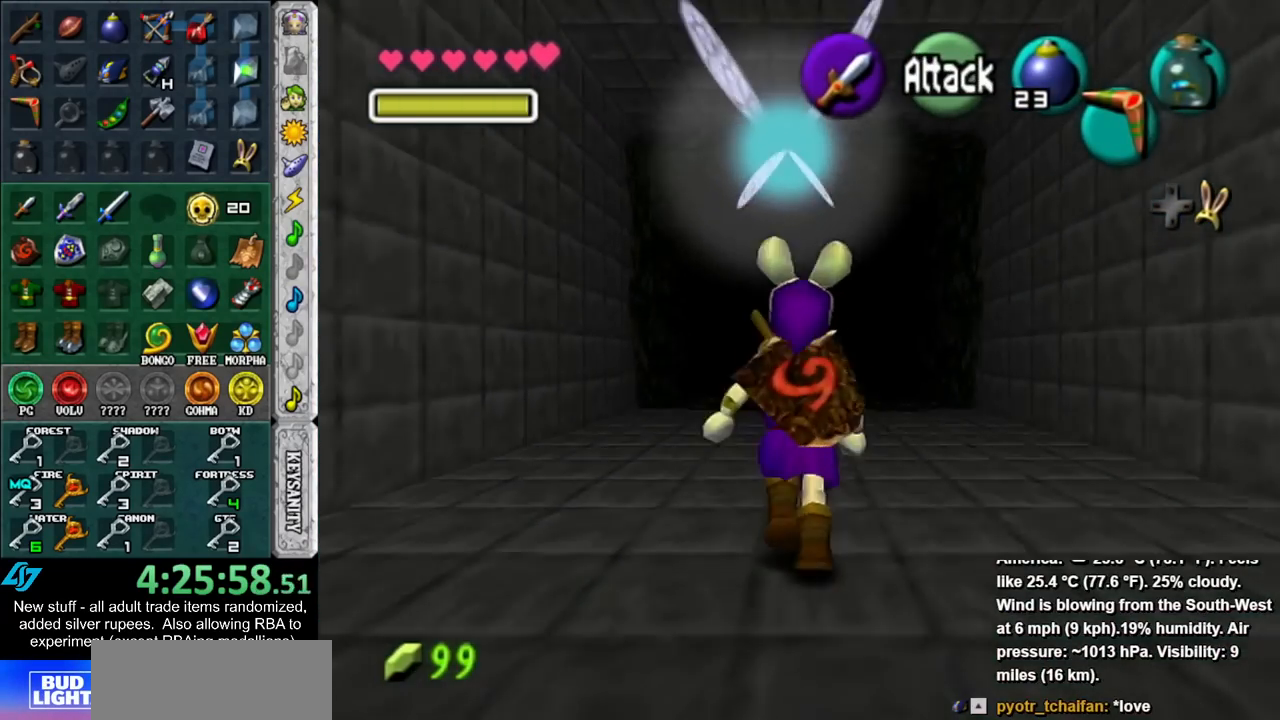
{"buttons": [], "left_stick": "up", "right_stick": "center", "events": []}
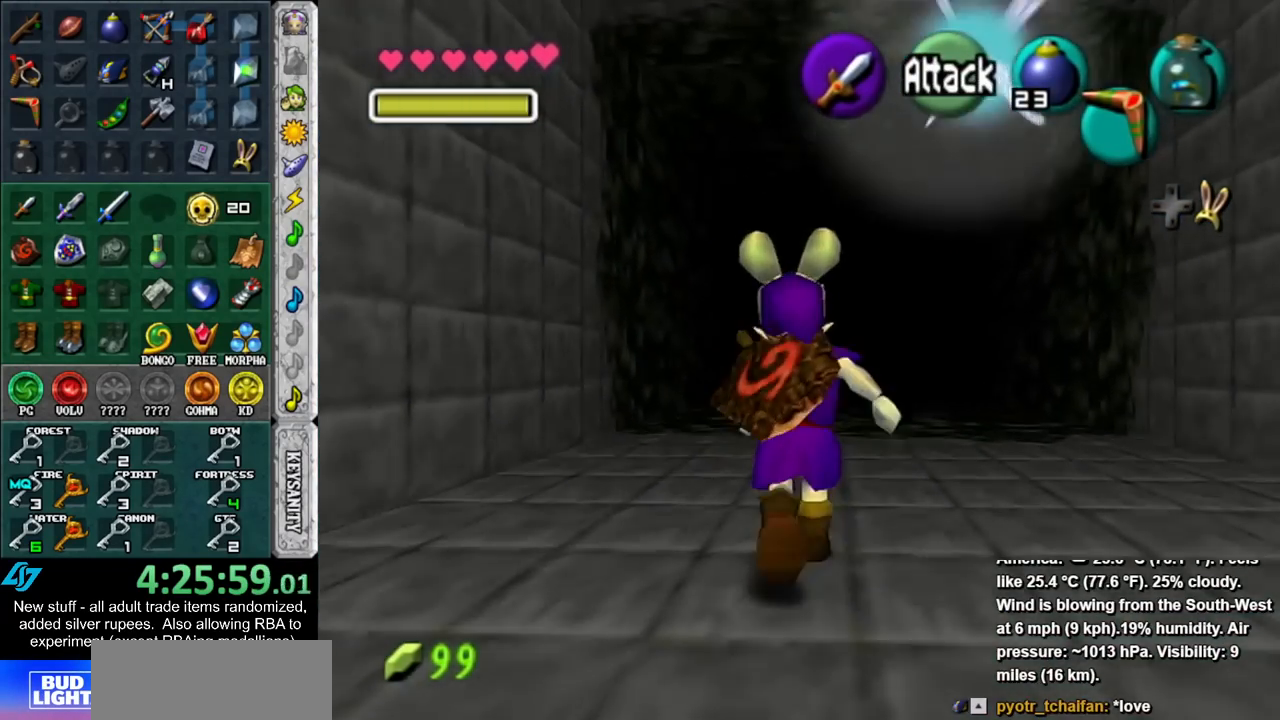
{"buttons": [], "left_stick": "up", "right_stick": "center", "events": []}
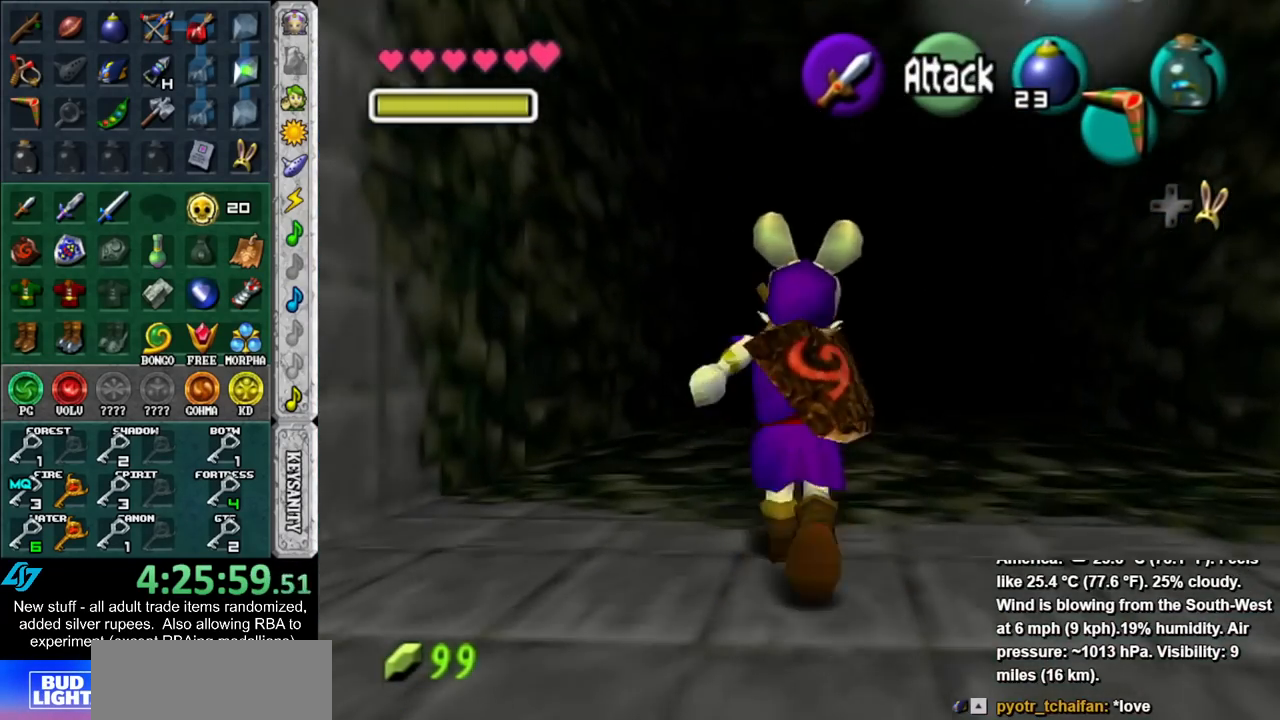
{"buttons": [], "left_stick": "up", "right_stick": "center", "events": []}
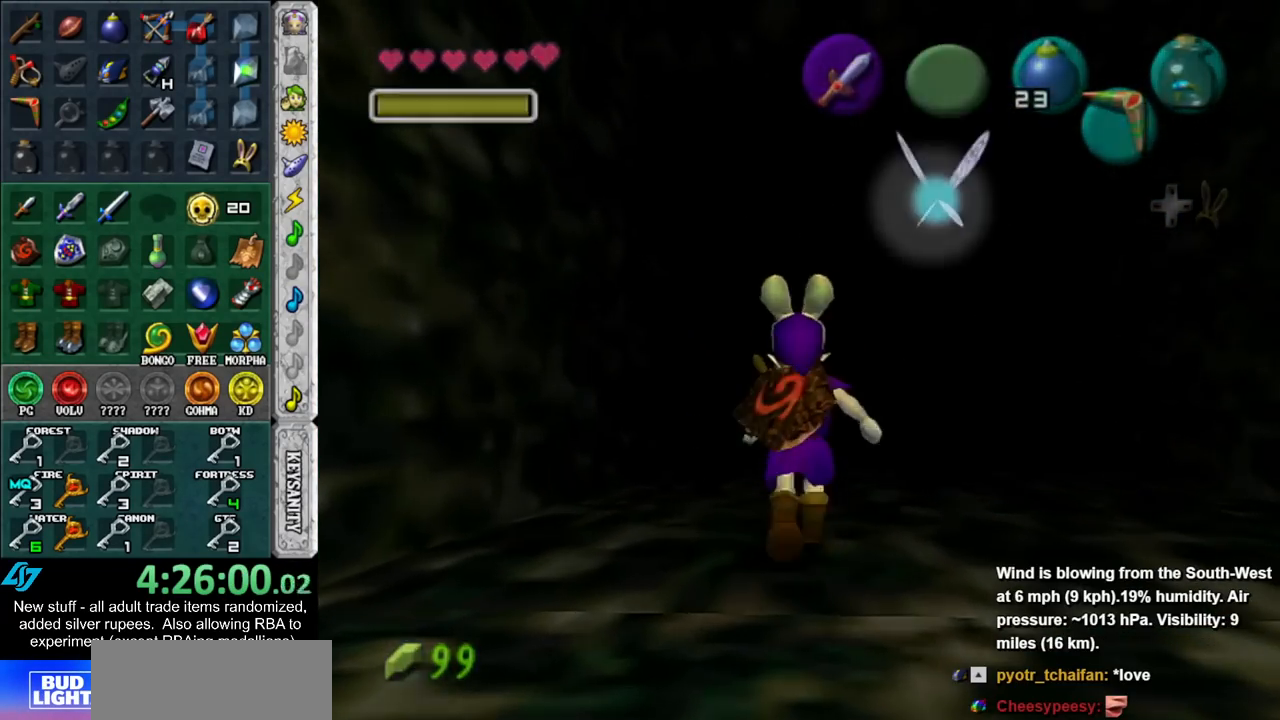
{"buttons": [], "left_stick": "up", "right_stick": "center", "events": []}
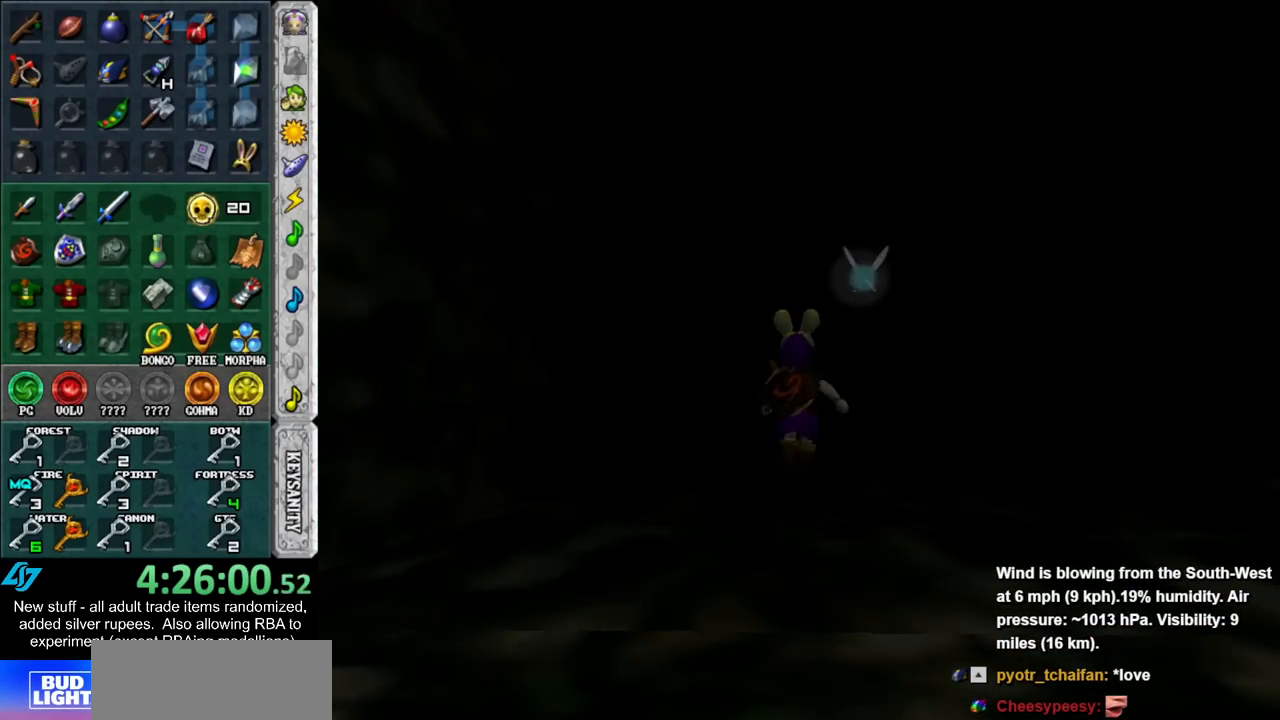
{"buttons": [], "left_stick": "up", "right_stick": "center", "events": []}
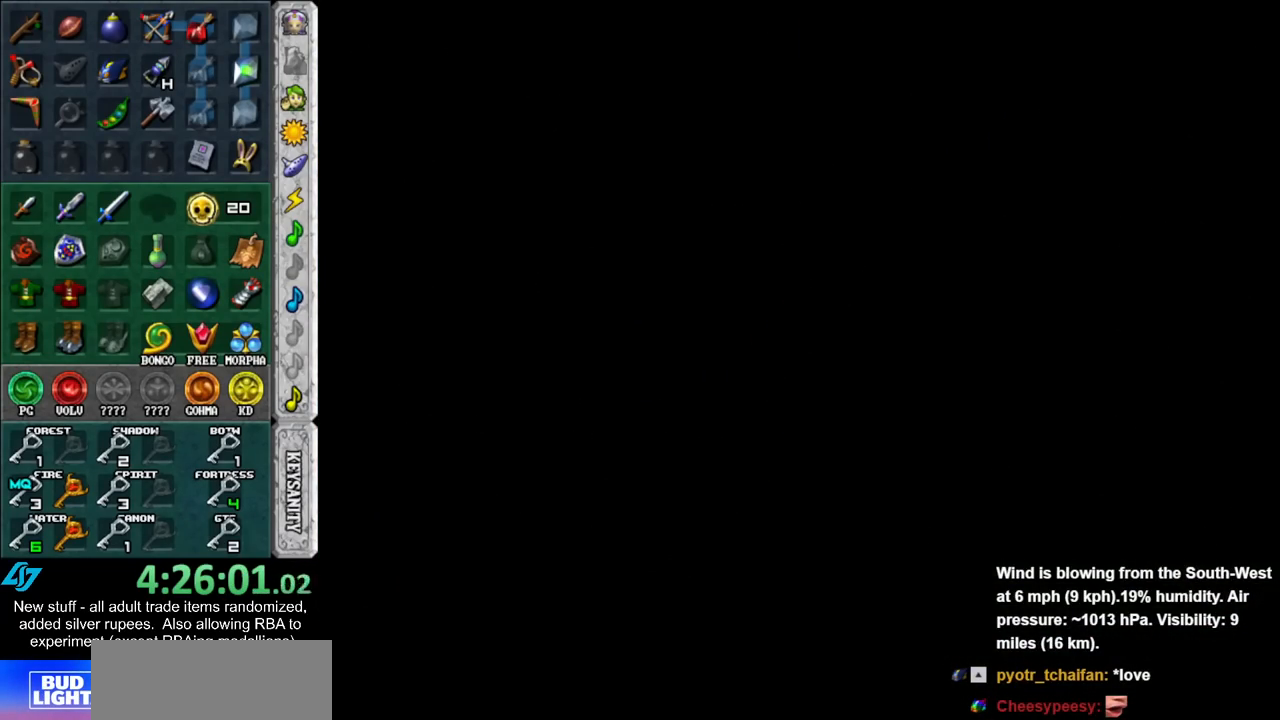
{"buttons": [], "left_stick": "up", "right_stick": "center", "events": [[150, "left_stick", "center"], [450, "left_stick", "up"]]}
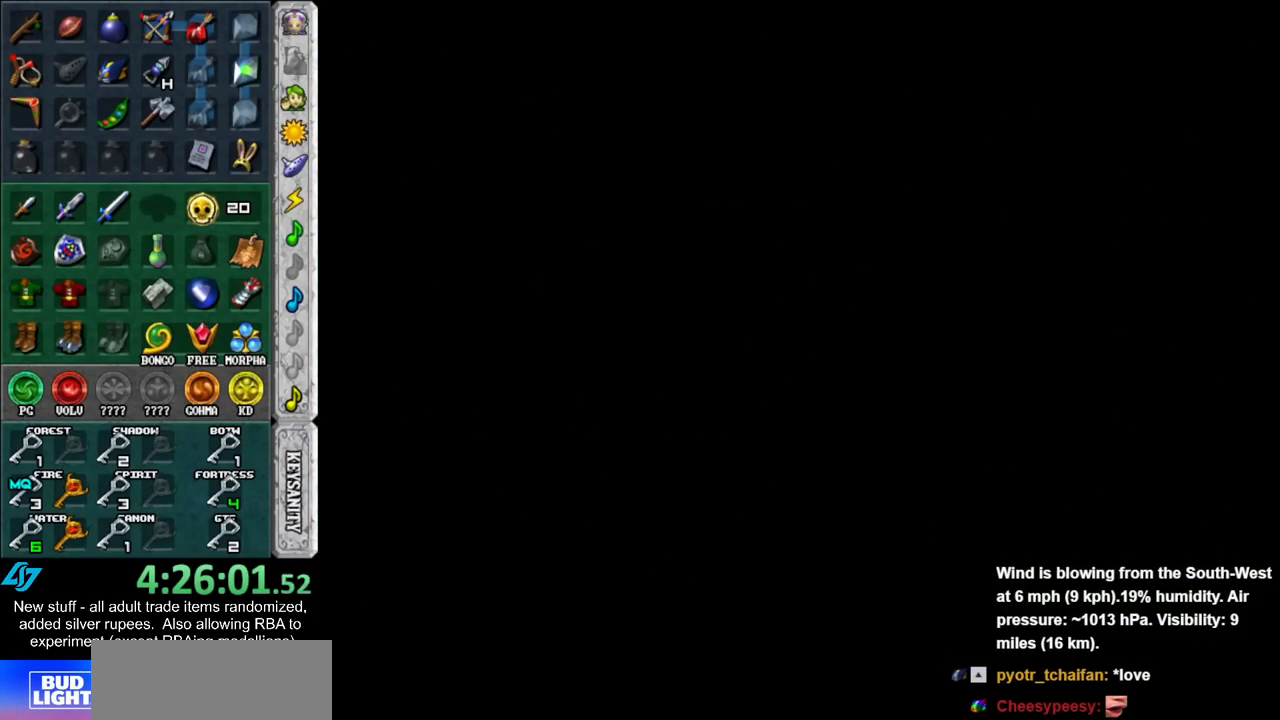
{"buttons": [], "left_stick": "up-left", "right_stick": "center", "events": [[50, "left_stick", "up-left"]]}
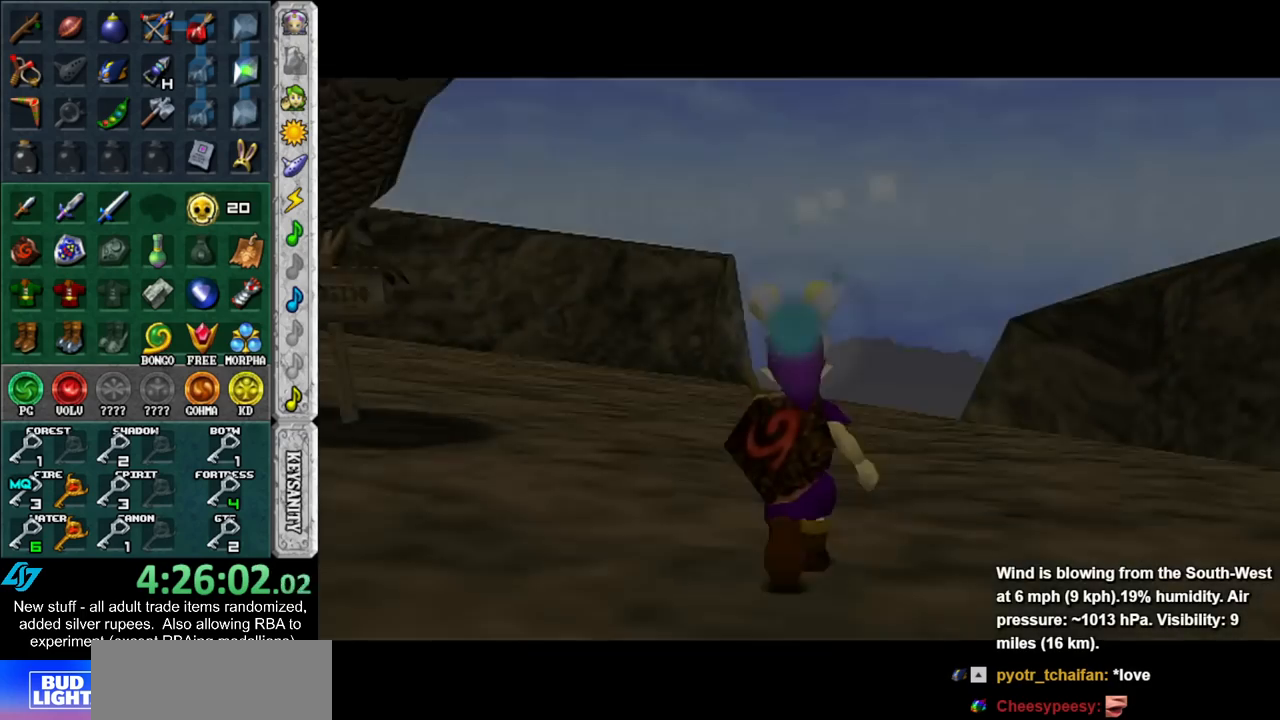
{"buttons": [], "left_stick": "up-left", "right_stick": "center", "events": []}
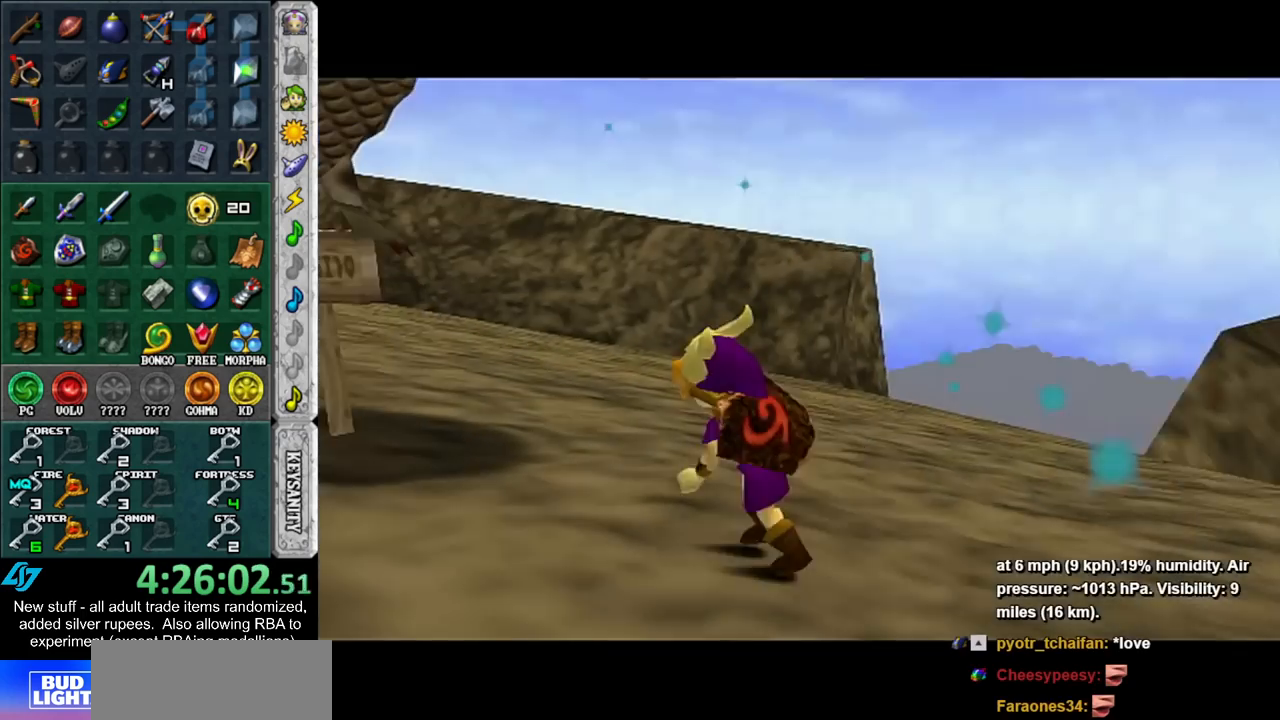
{"buttons": [], "left_stick": "up-left", "right_stick": "center", "events": []}
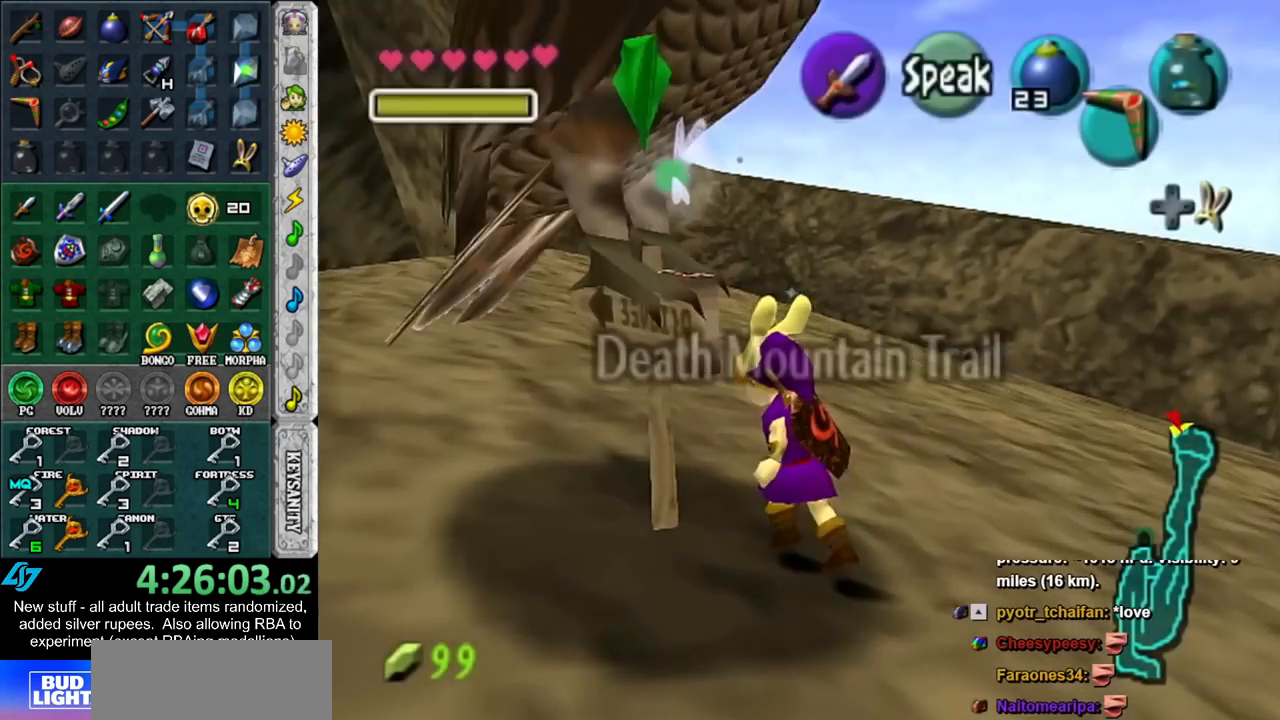
{"buttons": [], "left_stick": "up-left", "right_stick": "center", "events": [[133, "L1", "down"], [283, "L1", "up"]]}
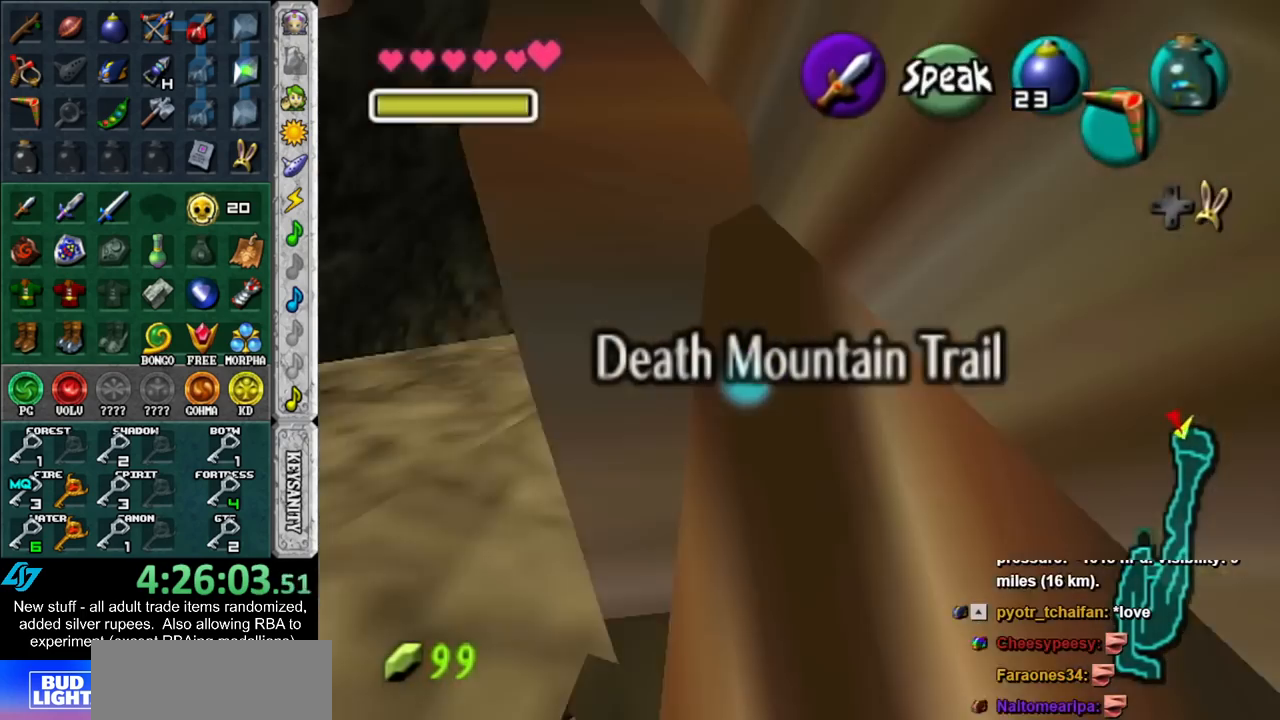
{"buttons": [], "left_stick": "up-left", "right_stick": "center", "events": []}
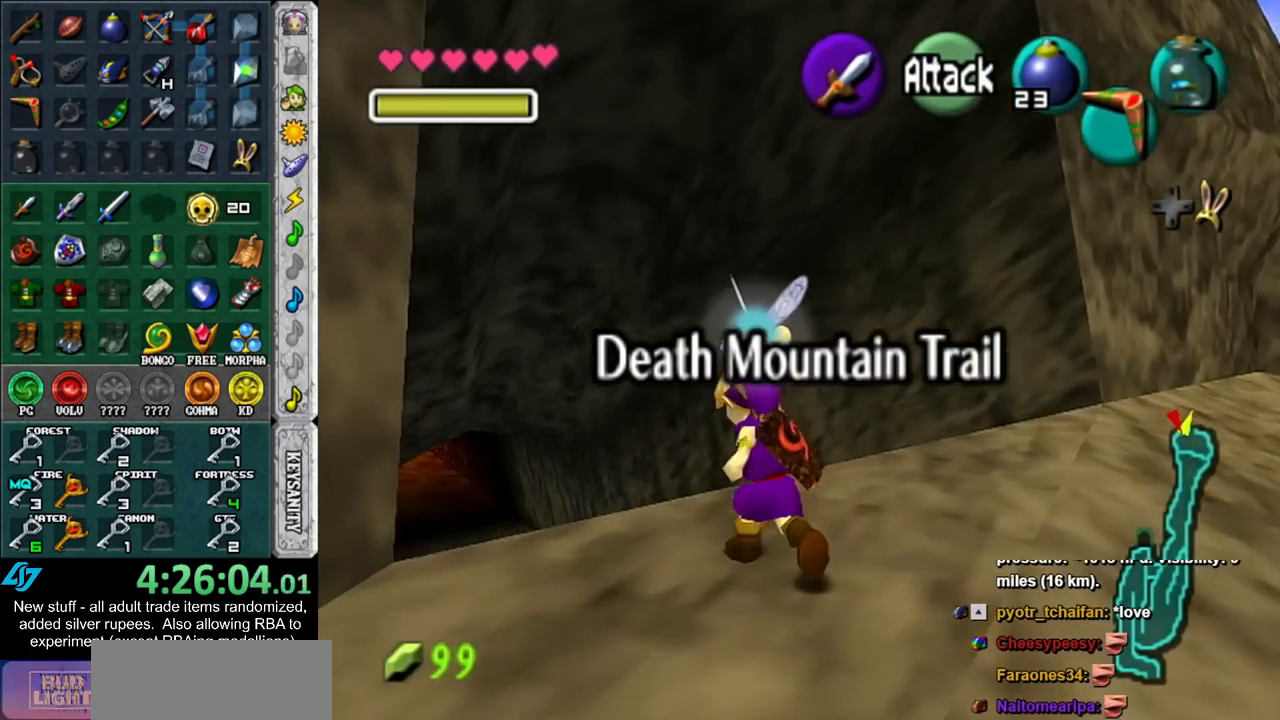
{"buttons": [], "left_stick": "up", "right_stick": "center", "events": [[367, "left_stick", "up"]]}
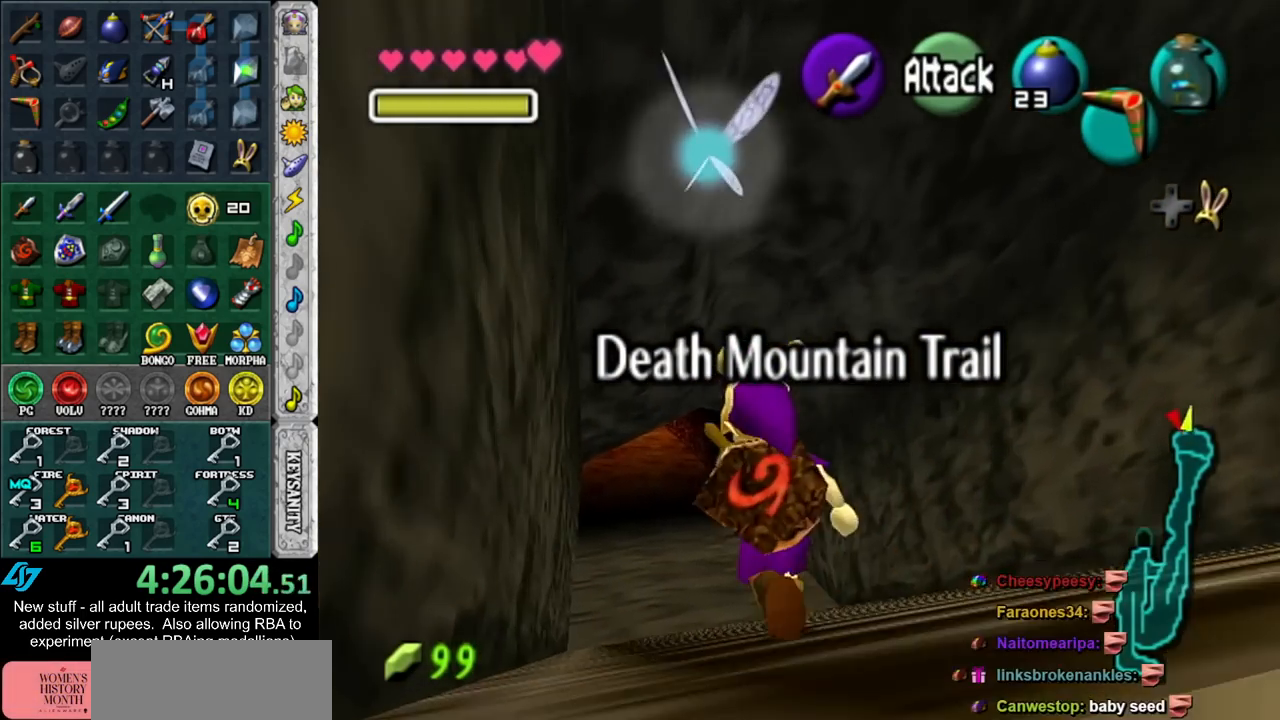
{"buttons": [], "left_stick": "up", "right_stick": "center", "events": []}
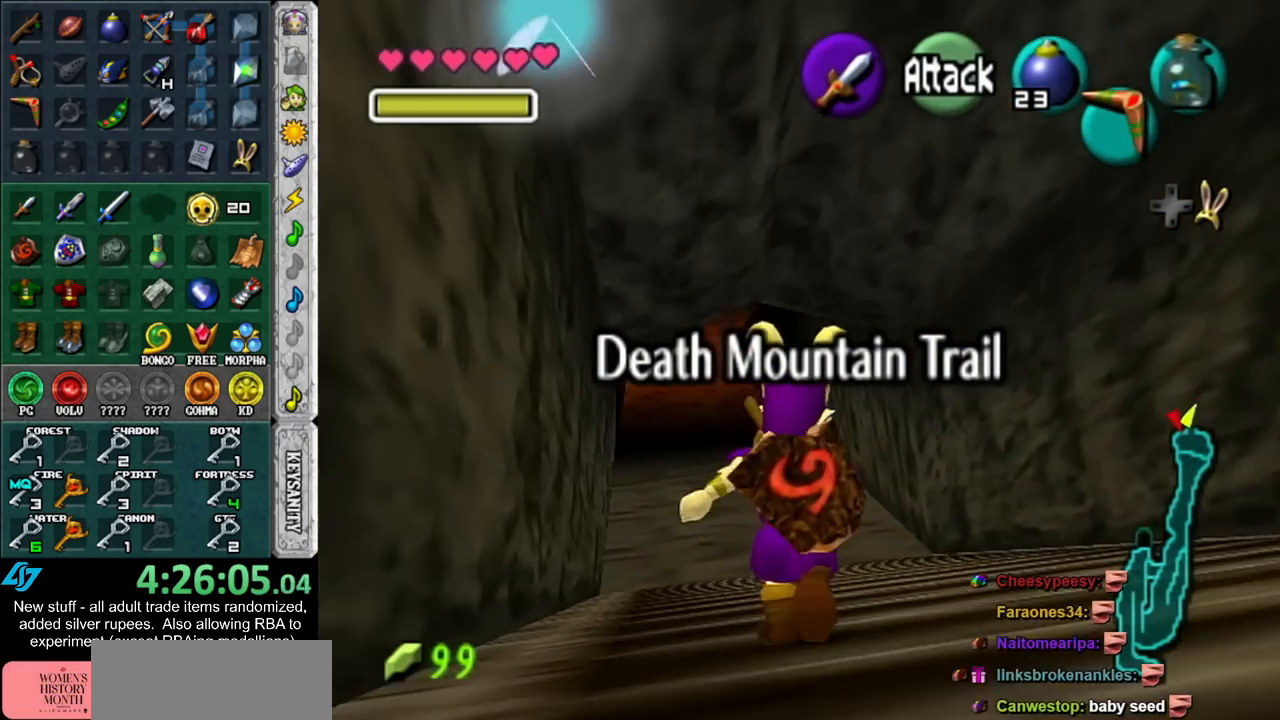
{"buttons": [], "left_stick": "up", "right_stick": "center", "events": []}
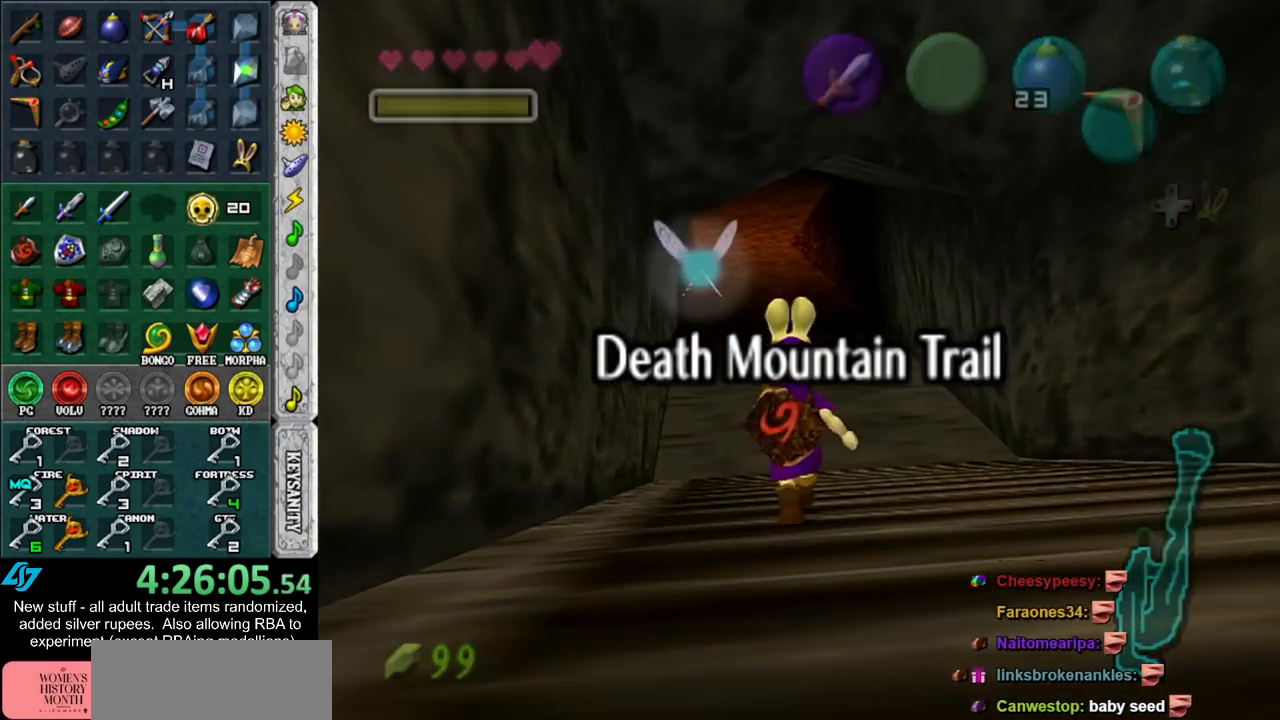
{"buttons": [], "left_stick": "center", "right_stick": "center", "events": [[267, "left_stick", "center"]]}
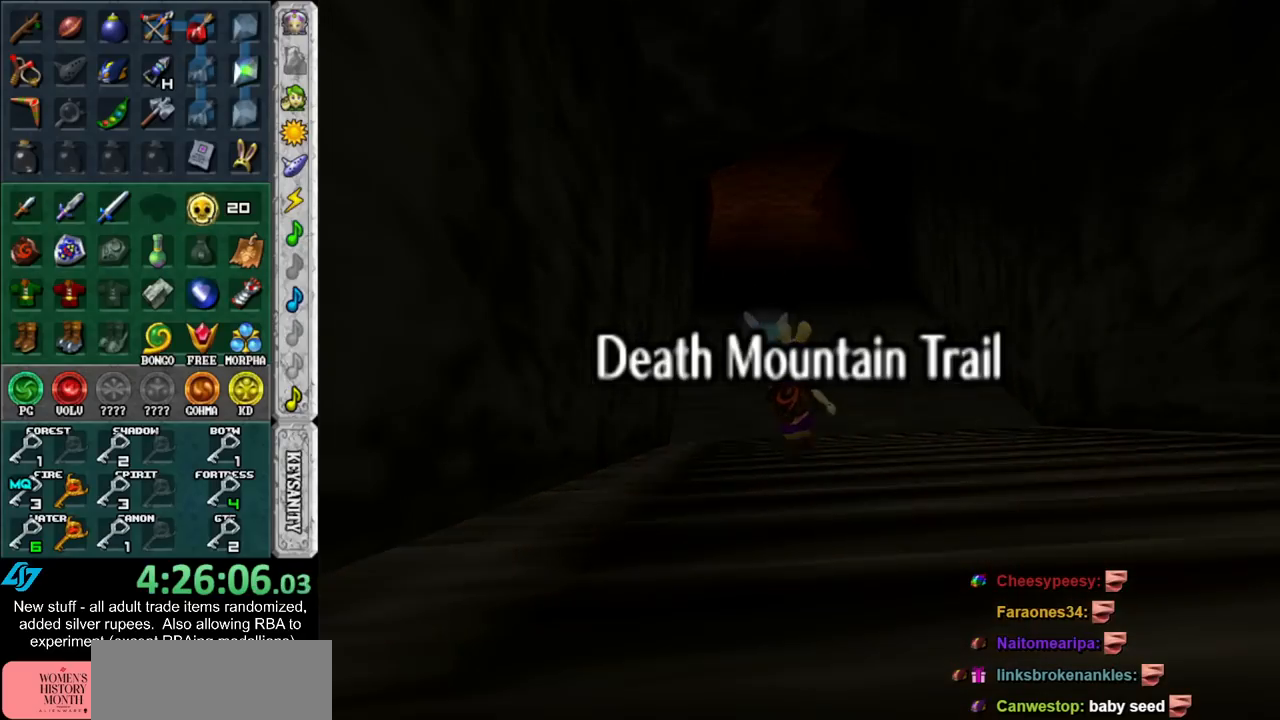
{"buttons": [], "left_stick": "up", "right_stick": "center", "events": [[50, "left_stick", "up"]]}
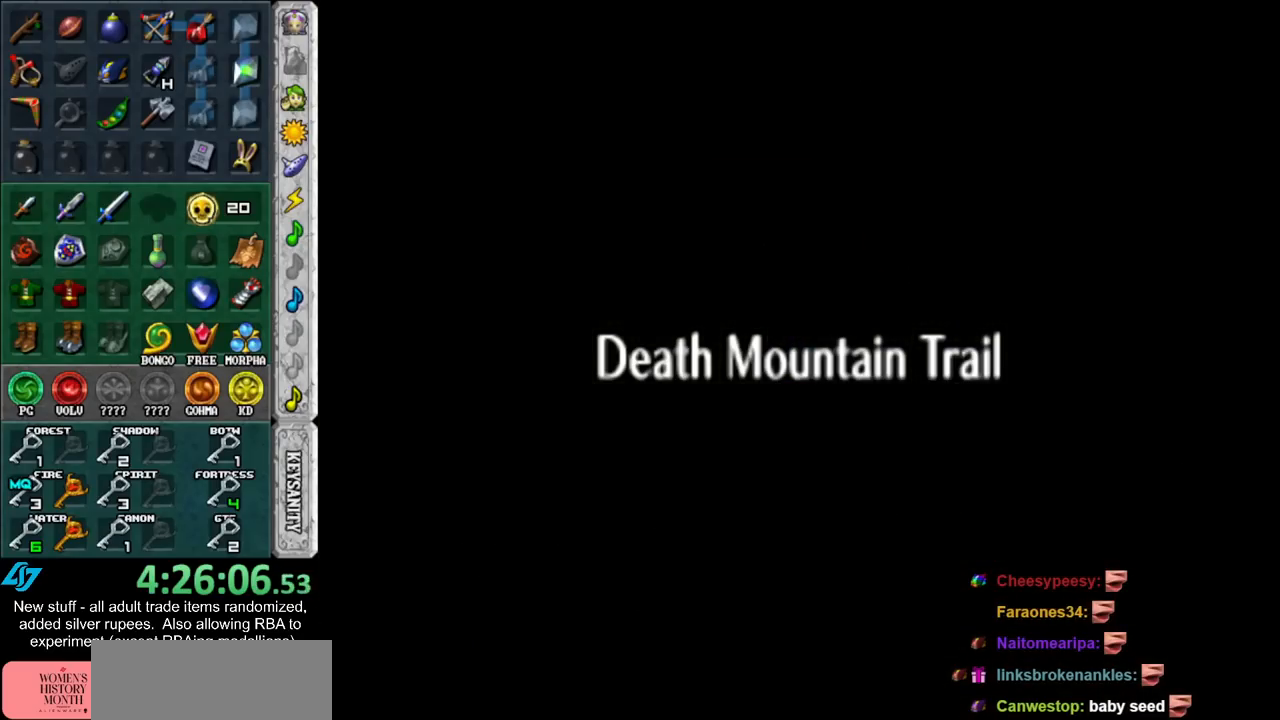
{"buttons": [], "left_stick": "up", "right_stick": "center", "events": []}
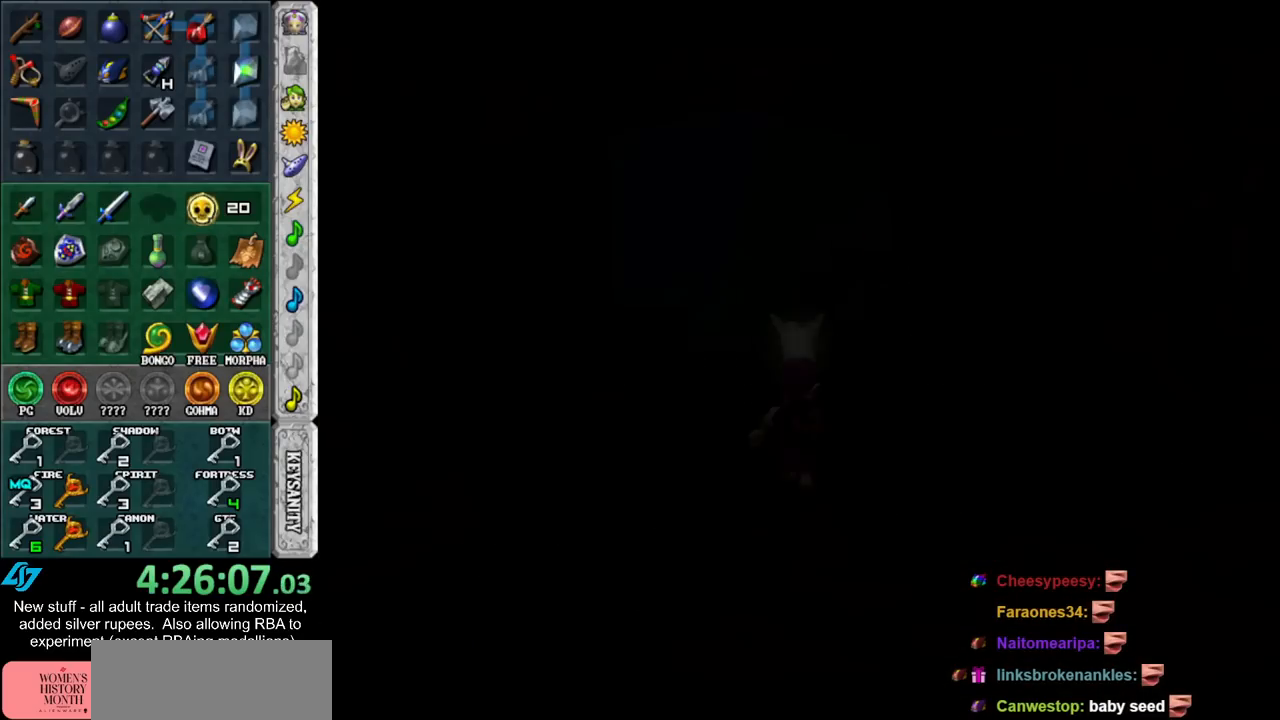
{"buttons": [], "left_stick": "up", "right_stick": "center", "events": []}
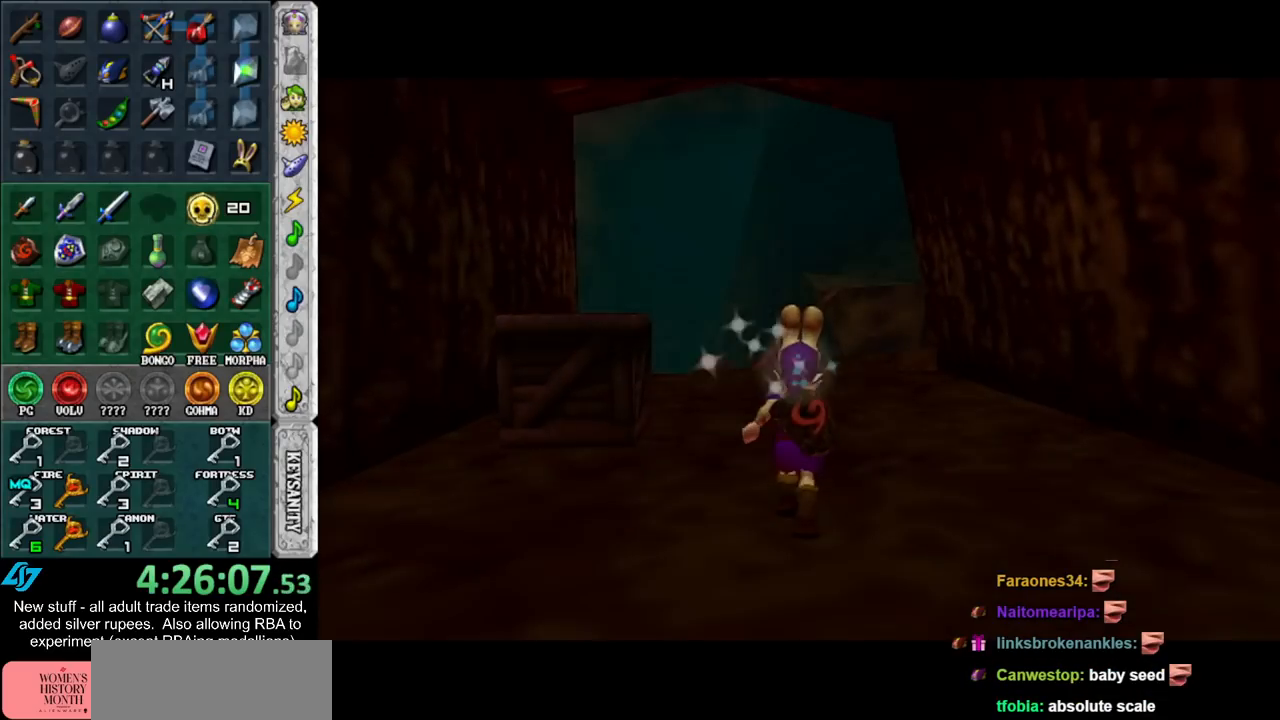
{"buttons": [], "left_stick": "up", "right_stick": "center", "events": [[50, "Y", "down"], [150, "Y", "up"]]}
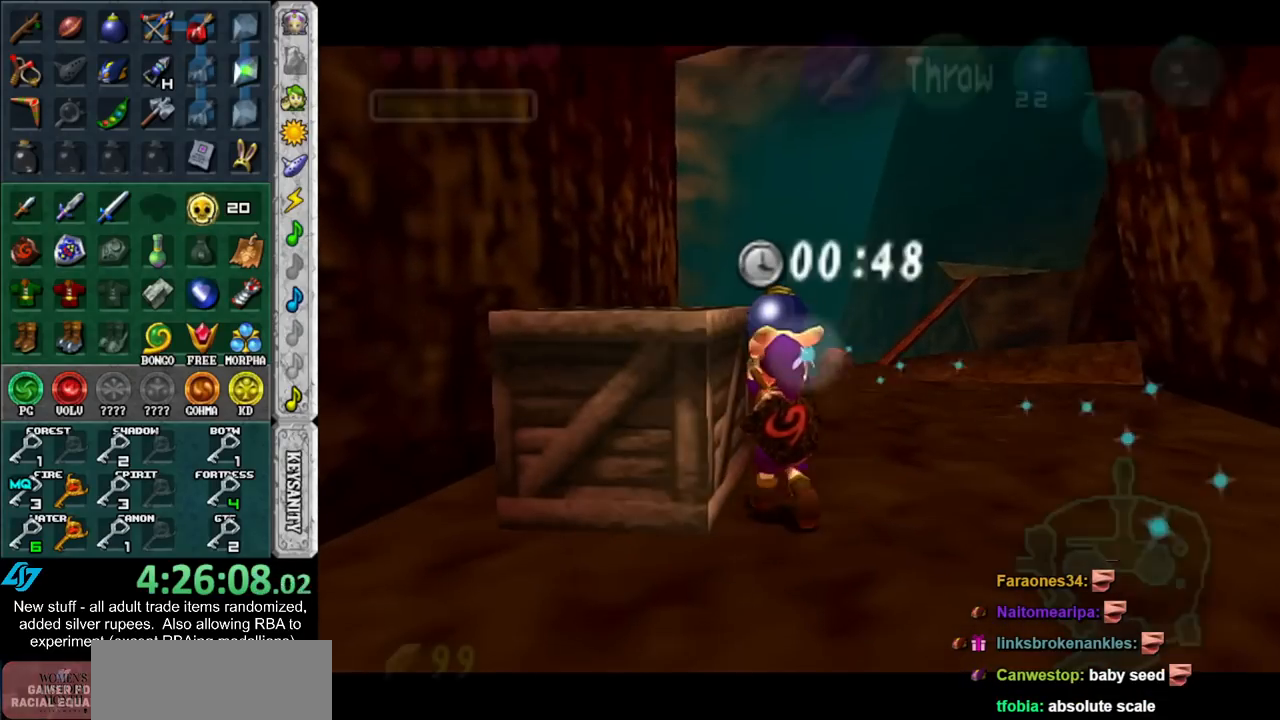
{"buttons": [], "left_stick": "up", "right_stick": "center", "events": []}
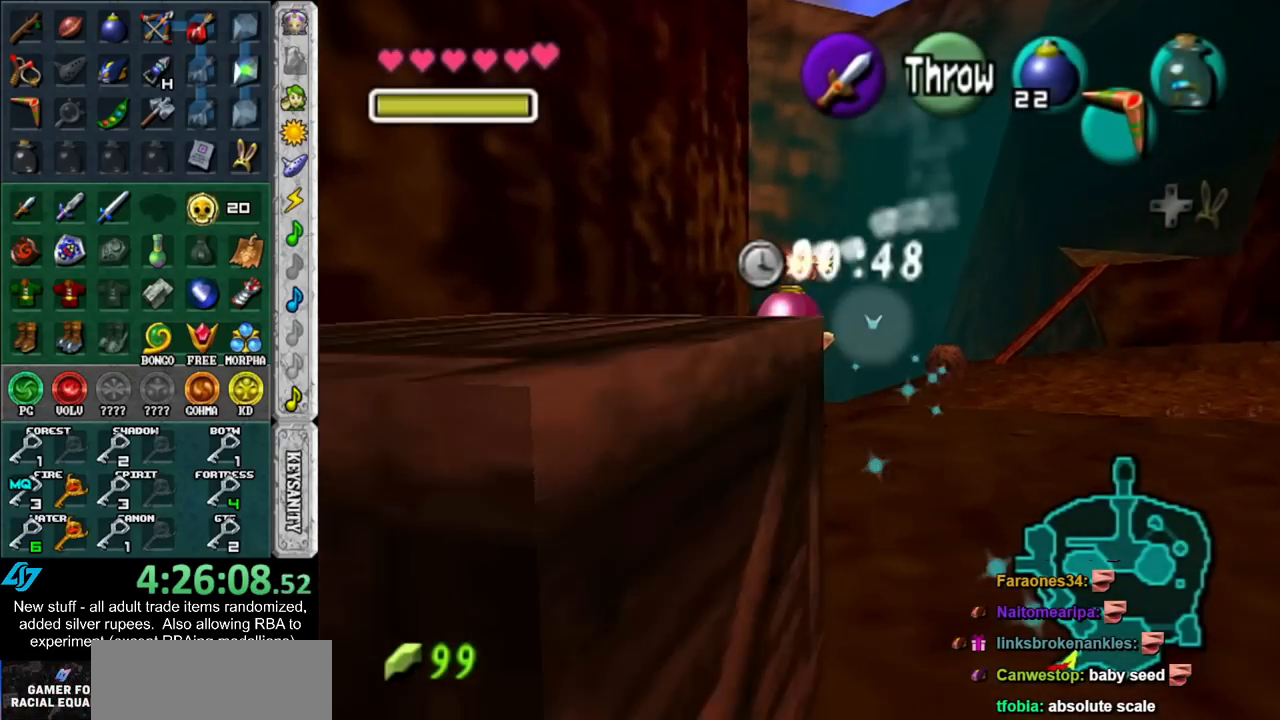
{"buttons": [], "left_stick": "up", "right_stick": "center", "events": []}